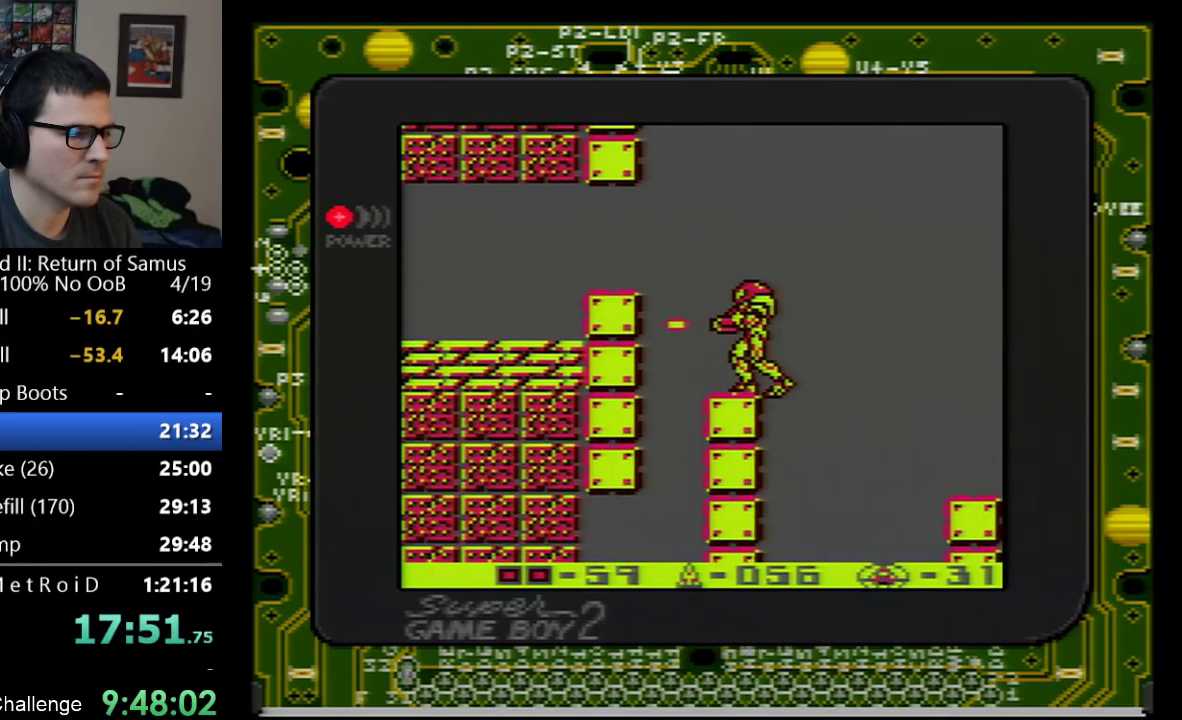
Gameplay with a controller (Nintendo layout); each line is a JSON object with the inputs held at the frame after it. "events" lists button and stick changes between this image and that frame as [ms after this image, input, new state], when the widget could be followed in between. Not read: L3 R3.
{"buttons": ["DPAD_LEFT"], "events": [[100, "B", "up"], [133, "DPAD_LEFT", "down"], [267, "A", "down"], [450, "A", "up"]]}
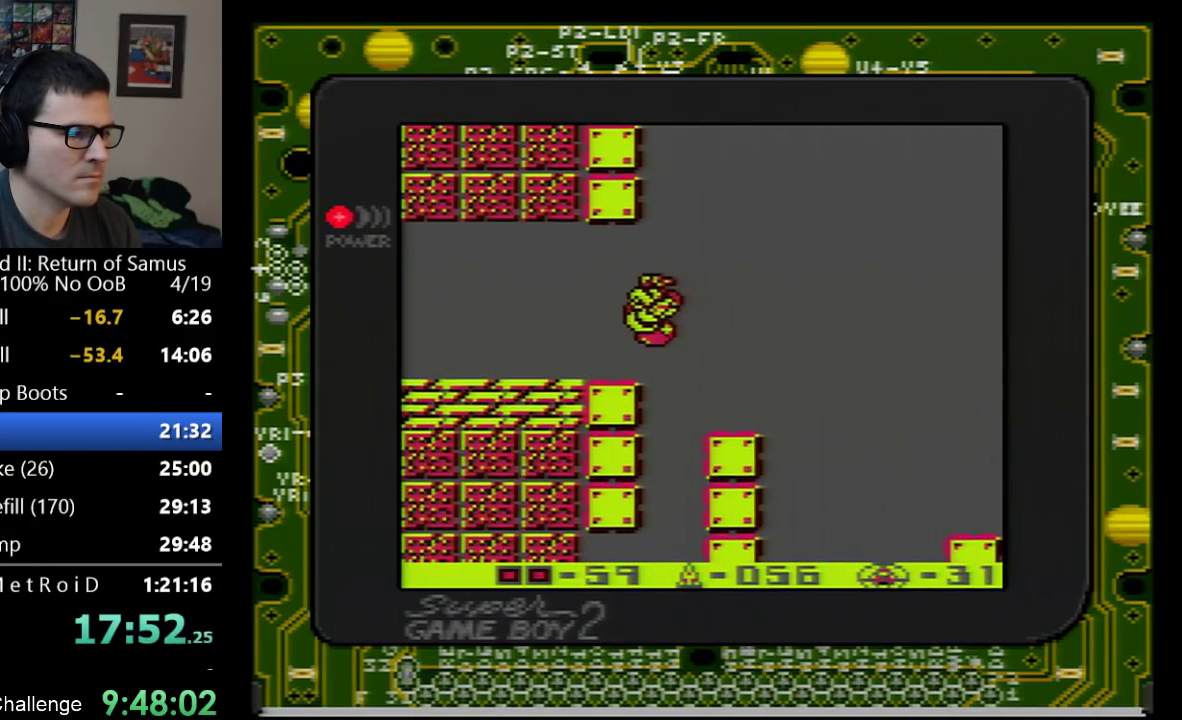
{"buttons": [], "events": [[350, "DPAD_LEFT", "up"], [417, "DPAD_DOWN", "down"], [500, "DPAD_DOWN", "up"]]}
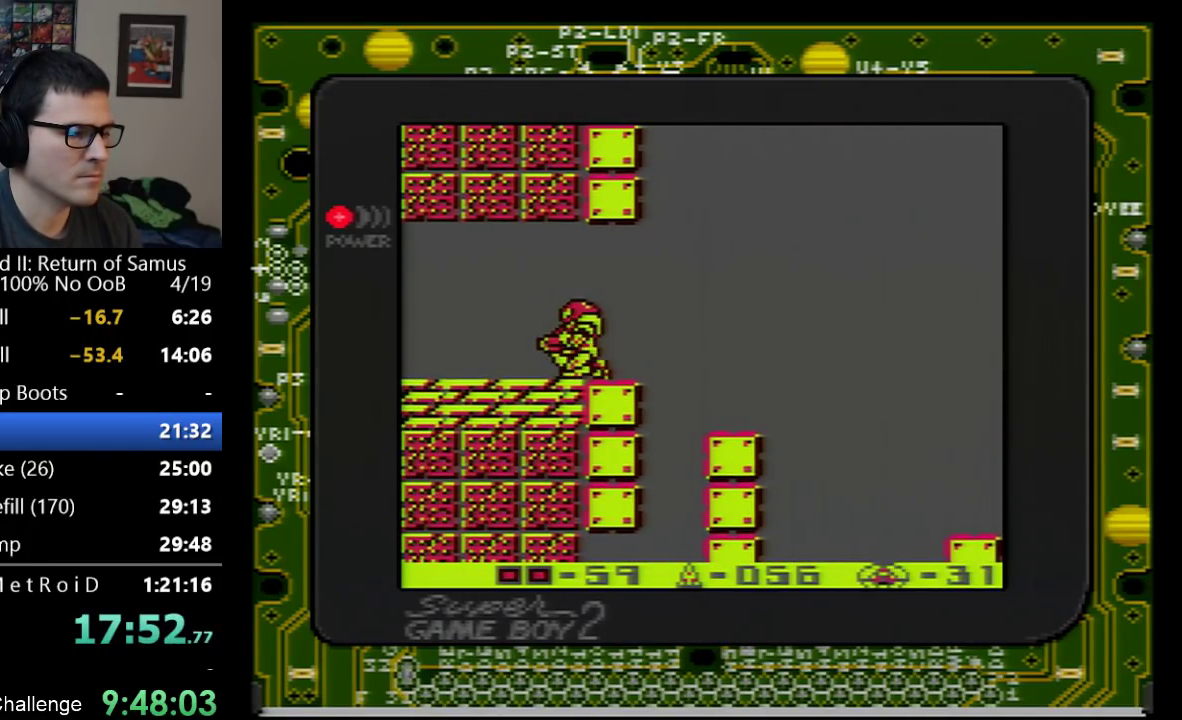
{"buttons": ["DPAD_LEFT"], "events": [[50, "DPAD_DOWN", "down"], [133, "DPAD_DOWN", "up"], [133, "DPAD_LEFT", "down"]]}
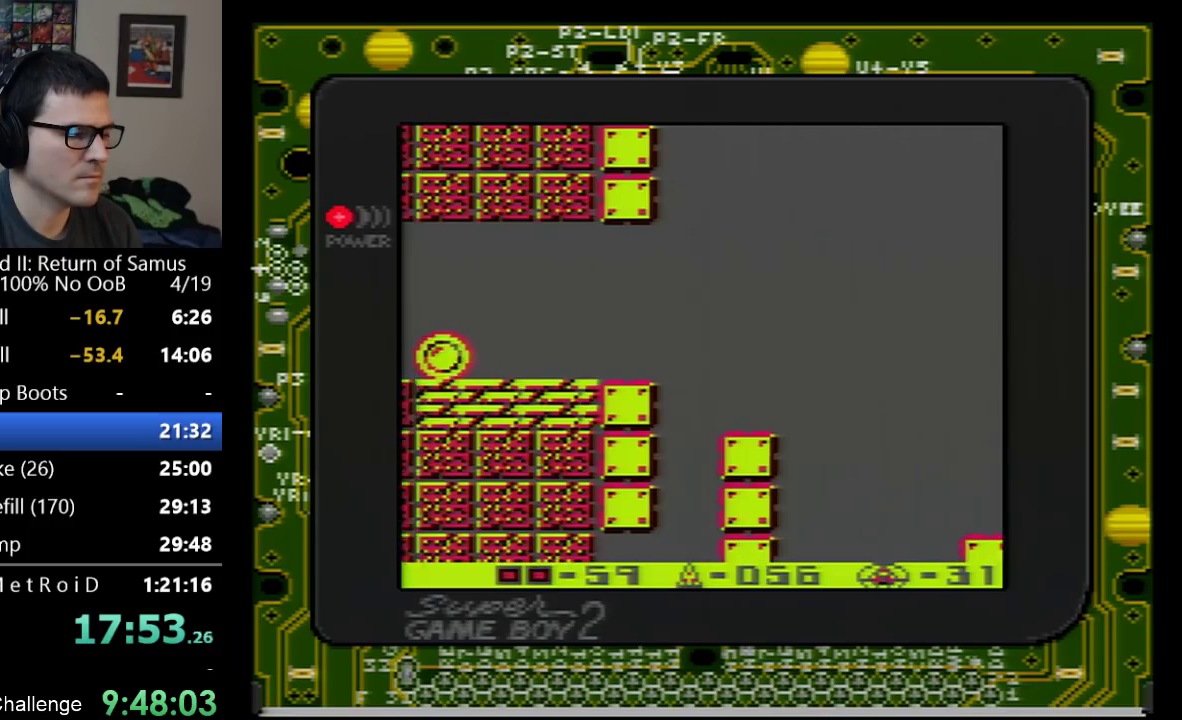
{"buttons": ["DPAD_LEFT"], "events": []}
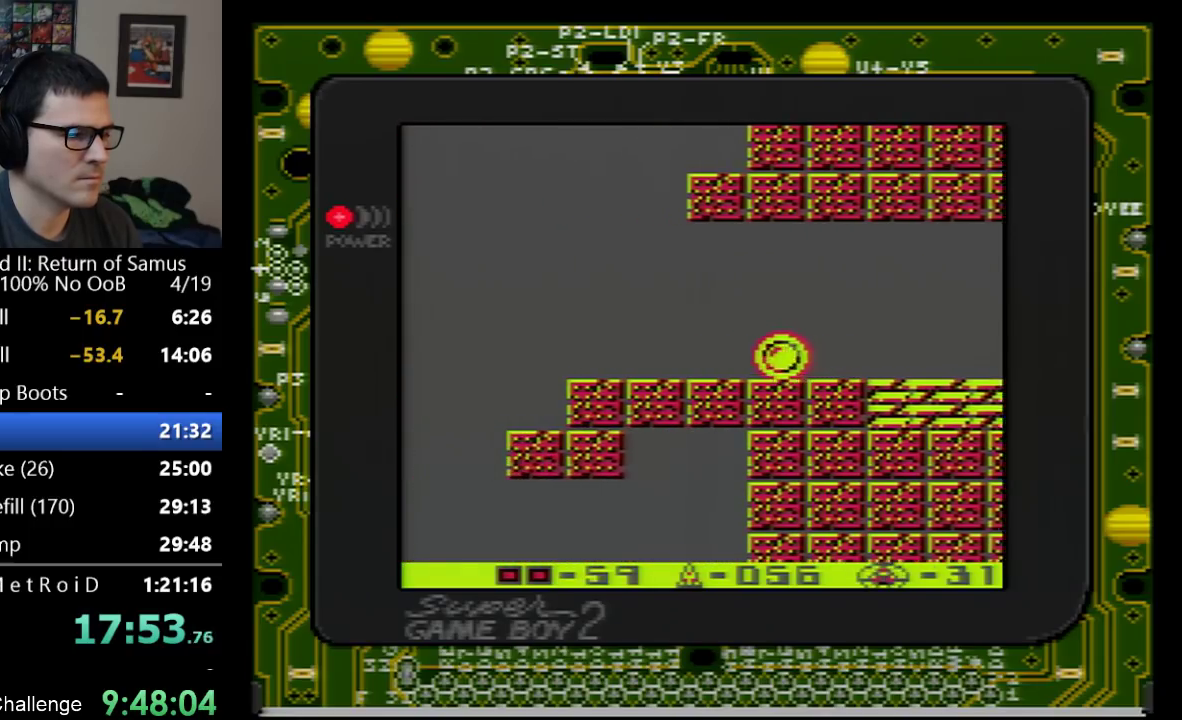
{"buttons": ["DPAD_LEFT"], "events": []}
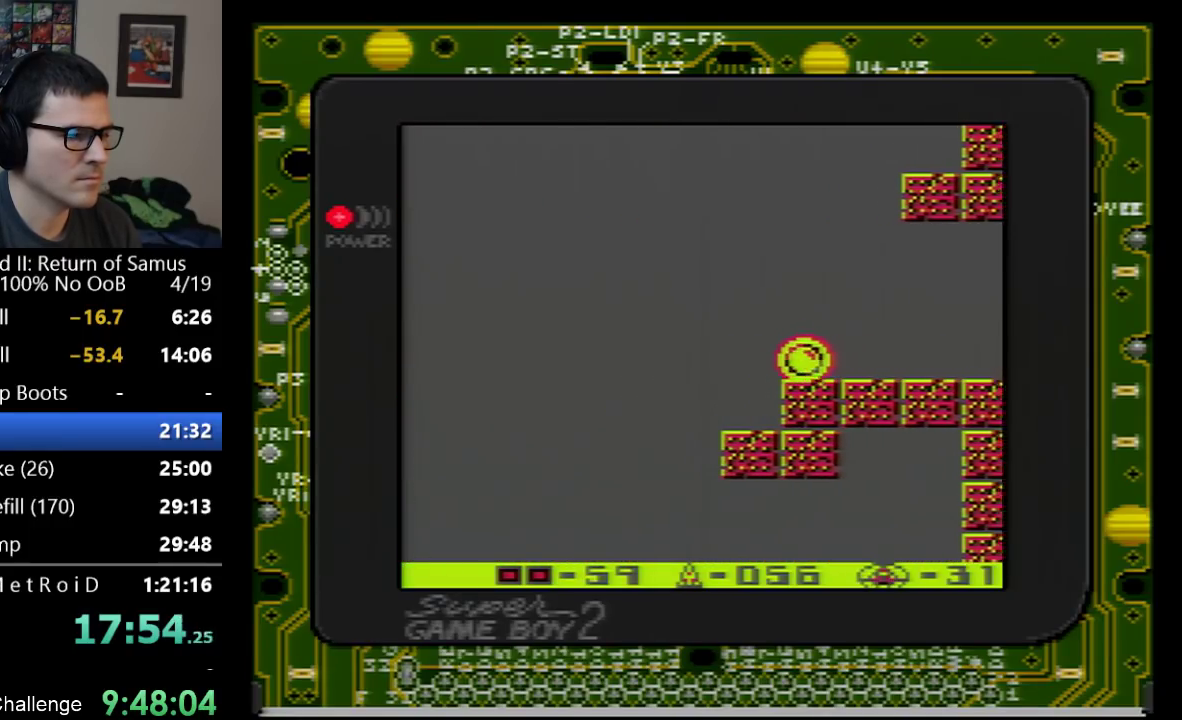
{"buttons": ["DPAD_LEFT"], "events": []}
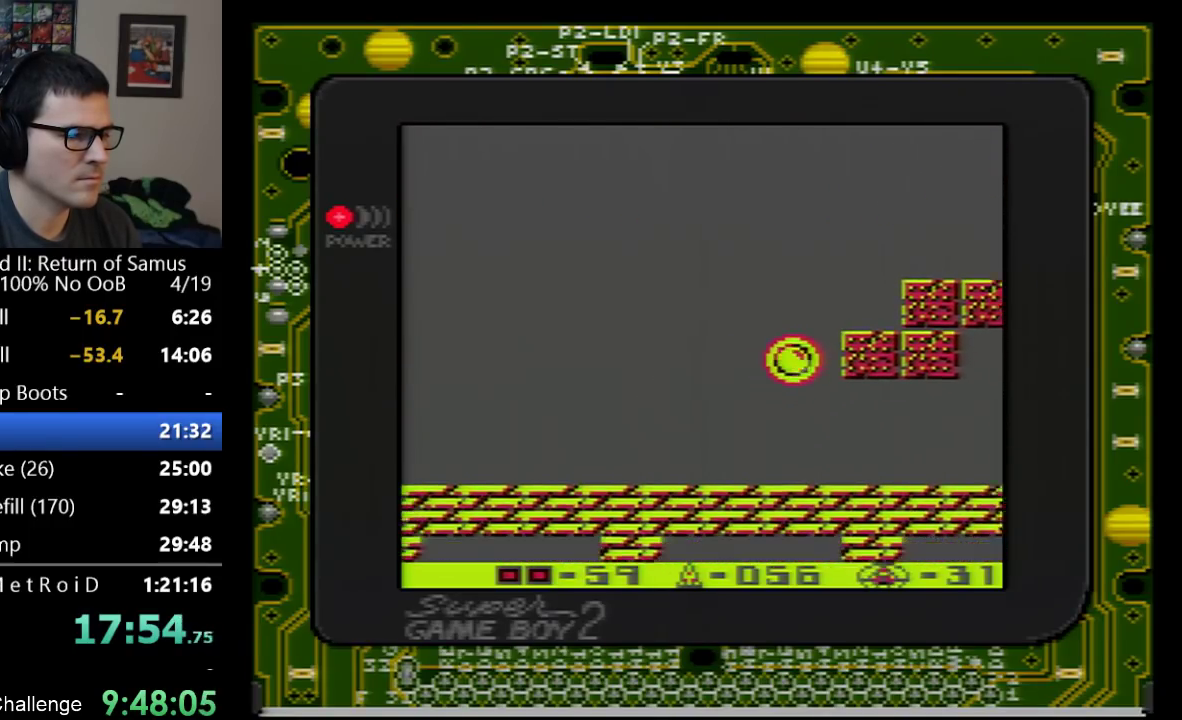
{"buttons": ["DPAD_LEFT"], "events": [[167, "DPAD_UP", "down"], [300, "DPAD_UP", "up"]]}
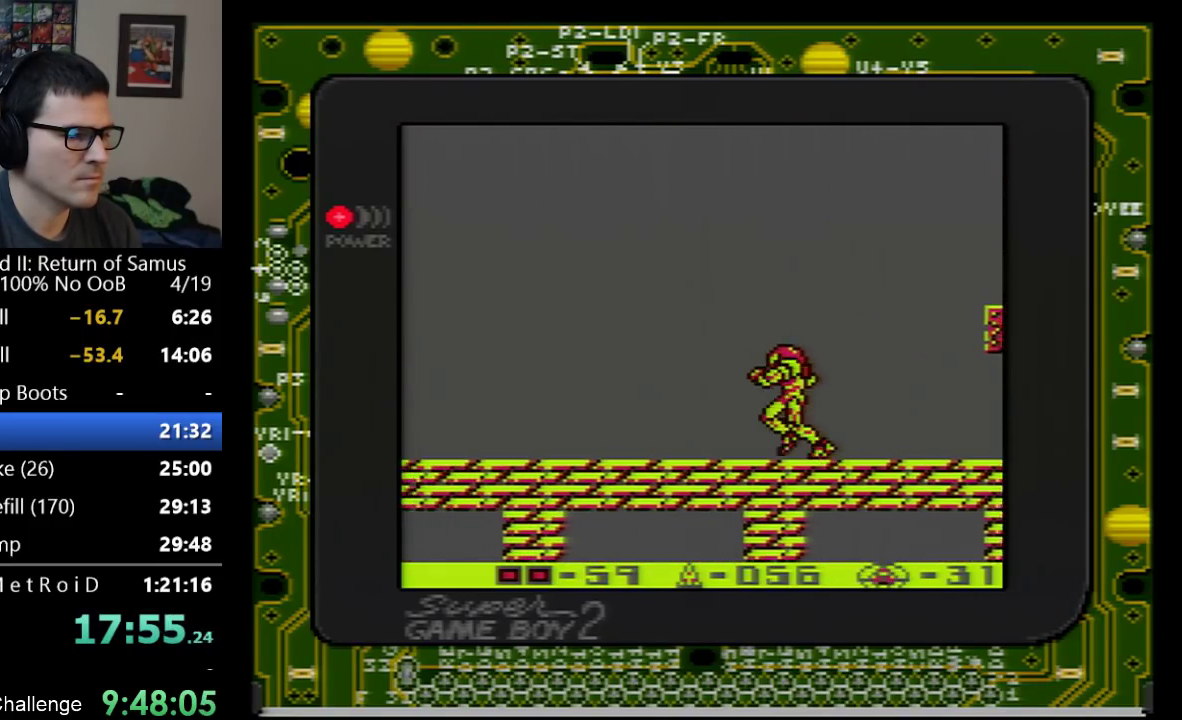
{"buttons": ["DPAD_LEFT"], "events": []}
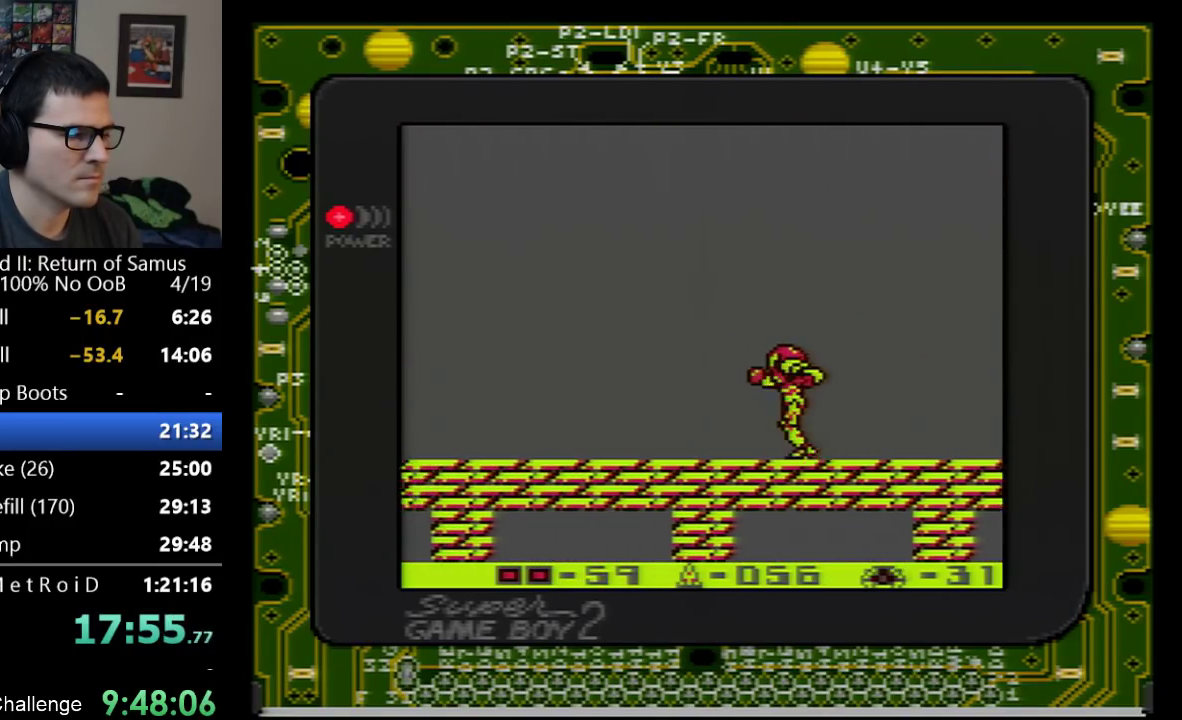
{"buttons": ["DPAD_LEFT"], "events": []}
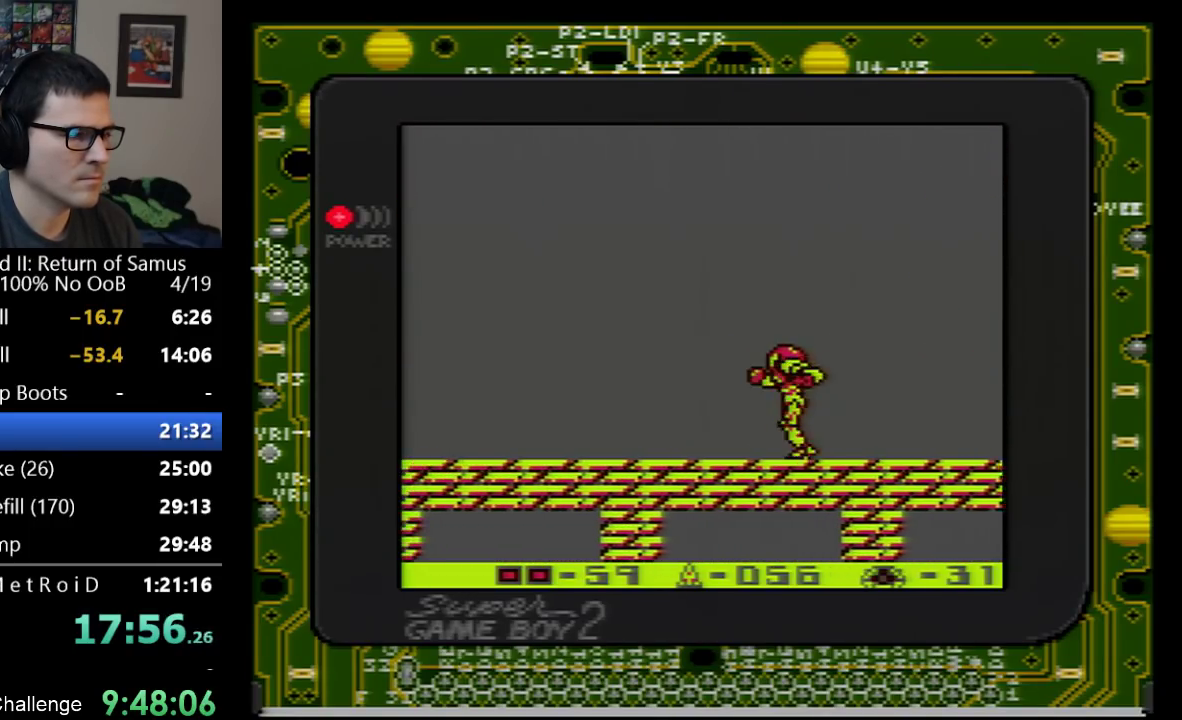
{"buttons": ["A", "DPAD_LEFT"], "events": [[200, "A", "down"]]}
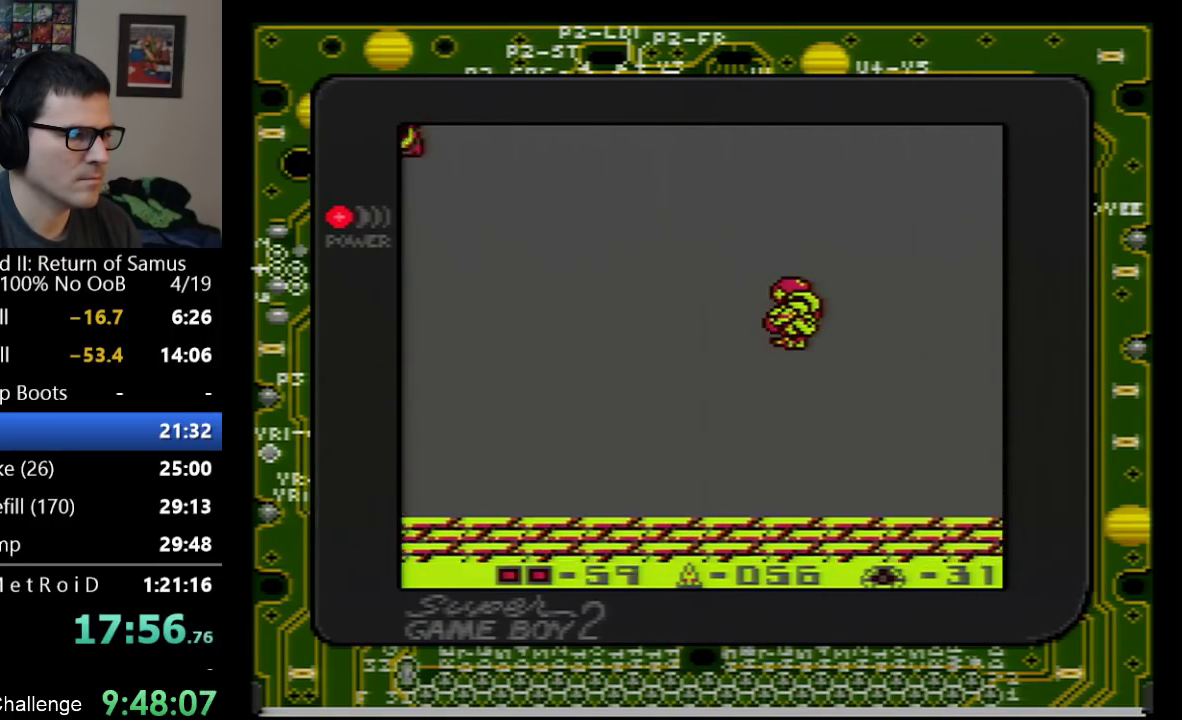
{"buttons": ["A", "DPAD_LEFT"], "events": []}
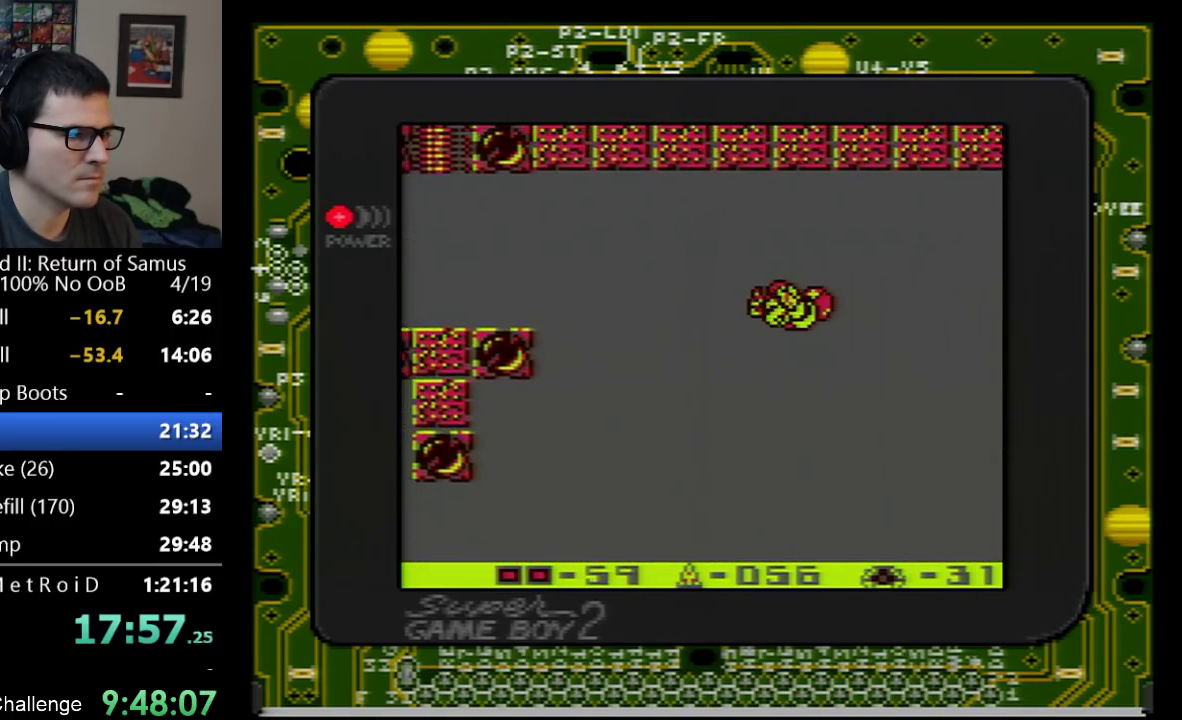
{"buttons": ["A", "DPAD_LEFT"], "events": []}
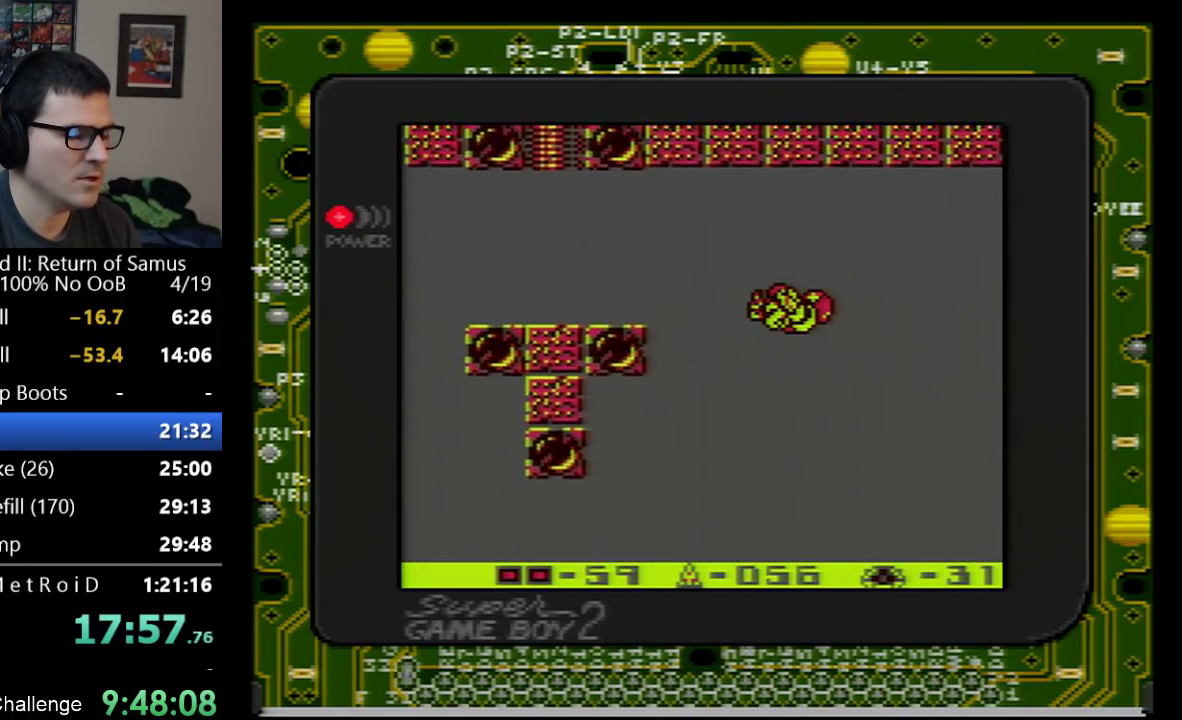
{"buttons": [], "events": [[233, "DPAD_LEFT", "up"], [450, "A", "up"]]}
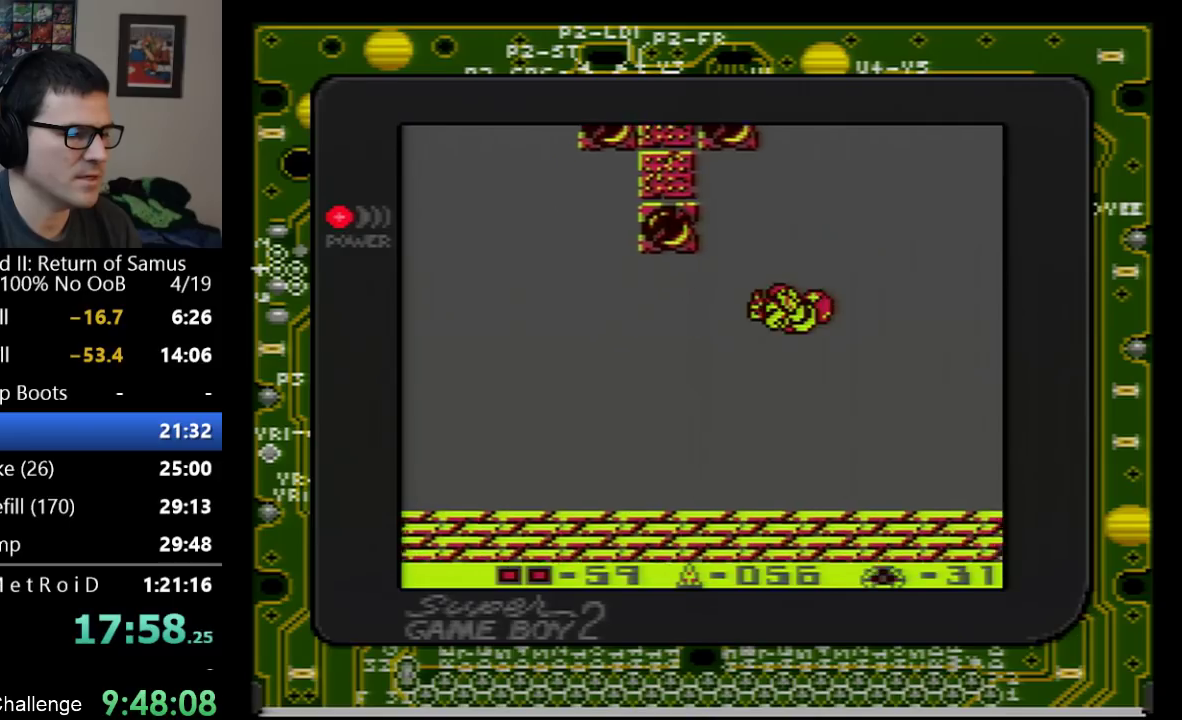
{"buttons": ["A", "DPAD_RIGHT"], "events": [[283, "DPAD_RIGHT", "down"], [383, "A", "down"]]}
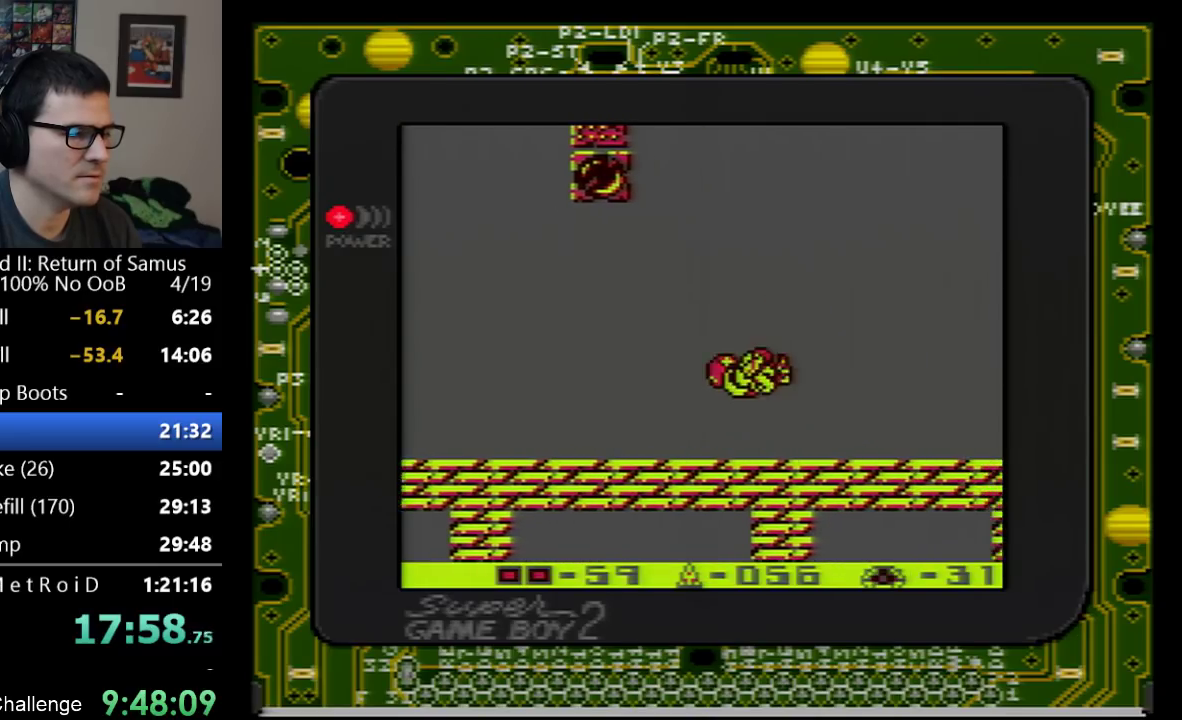
{"buttons": ["A", "DPAD_LEFT"], "events": [[50, "DPAD_RIGHT", "up"], [317, "DPAD_LEFT", "down"]]}
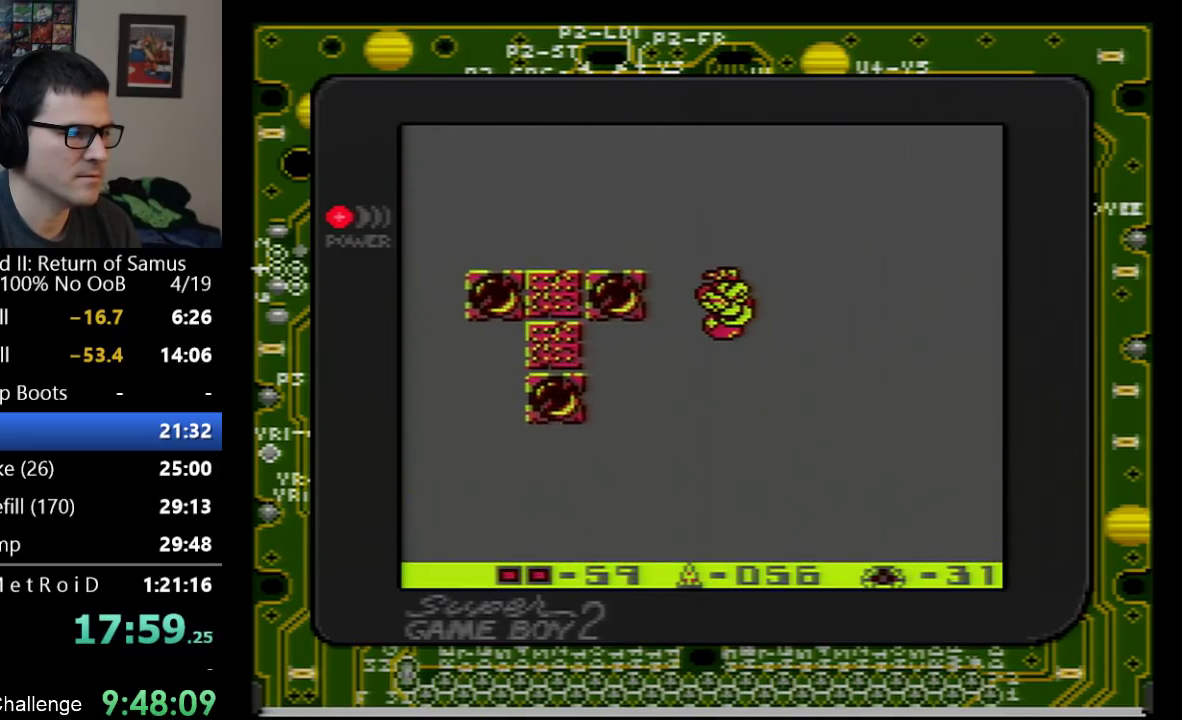
{"buttons": ["A", "DPAD_LEFT"], "events": []}
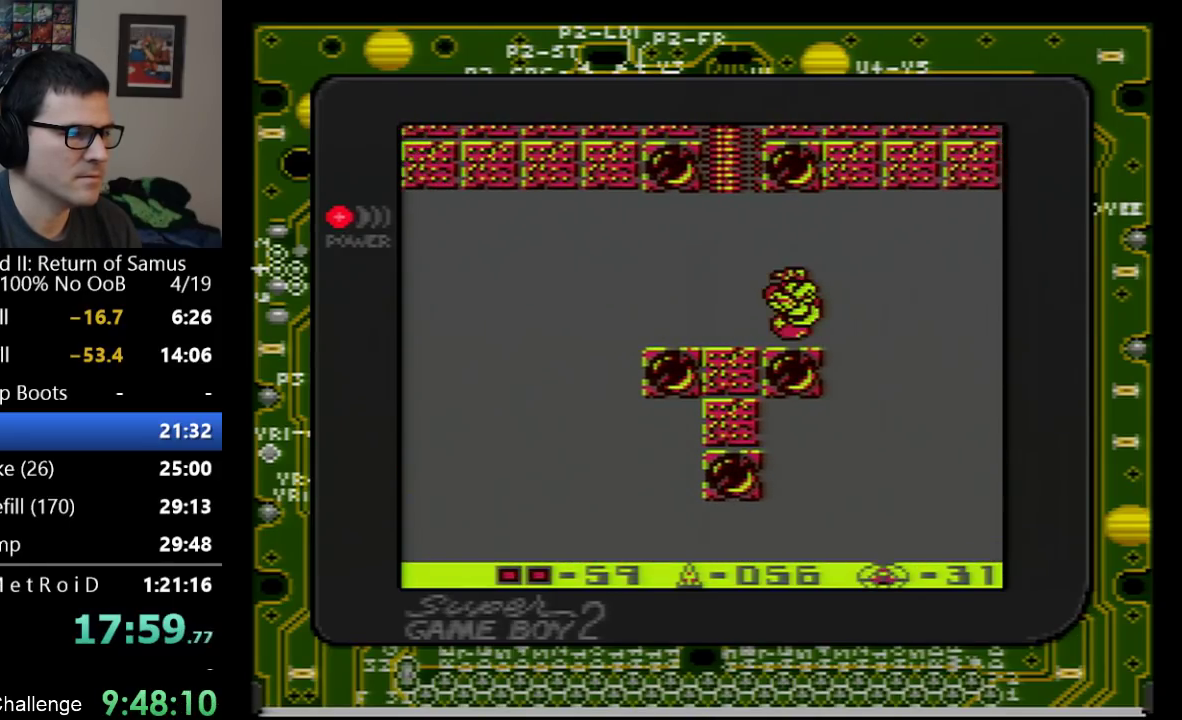
{"buttons": [], "events": [[167, "A", "up"], [267, "DPAD_LEFT", "up"], [350, "DPAD_DOWN", "down"], [450, "DPAD_DOWN", "up"]]}
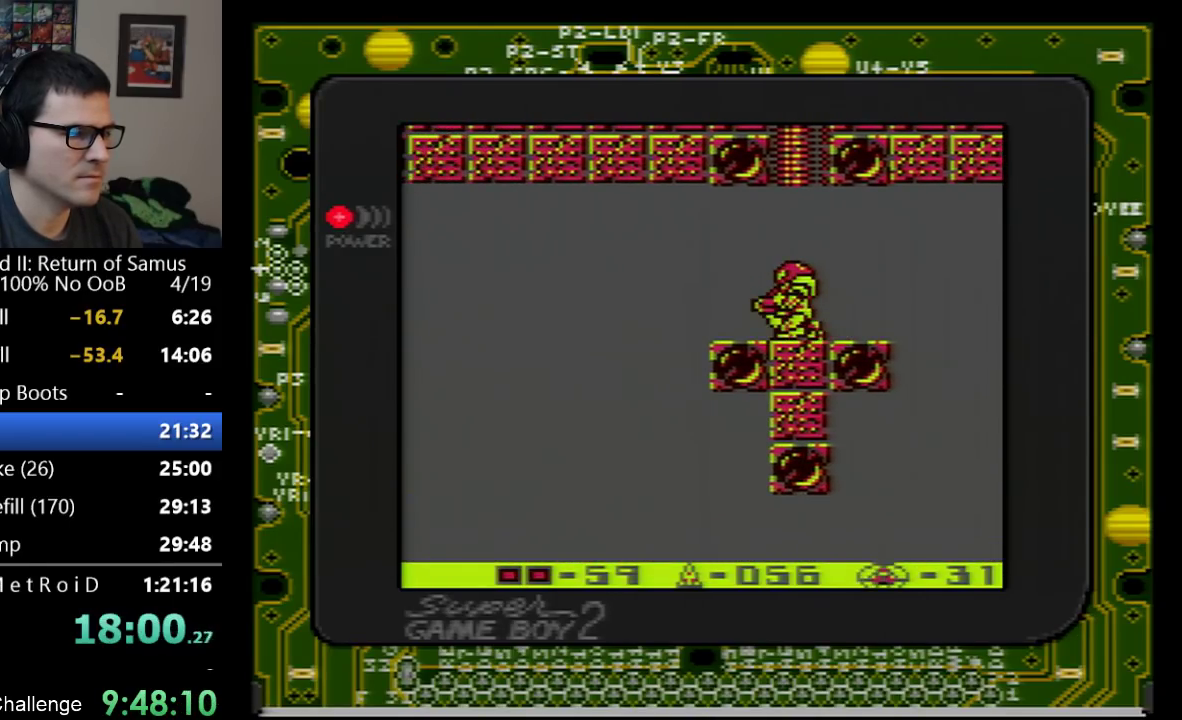
{"buttons": ["A"], "events": [[17, "DPAD_DOWN", "down"], [100, "DPAD_DOWN", "up"], [133, "A", "down"]]}
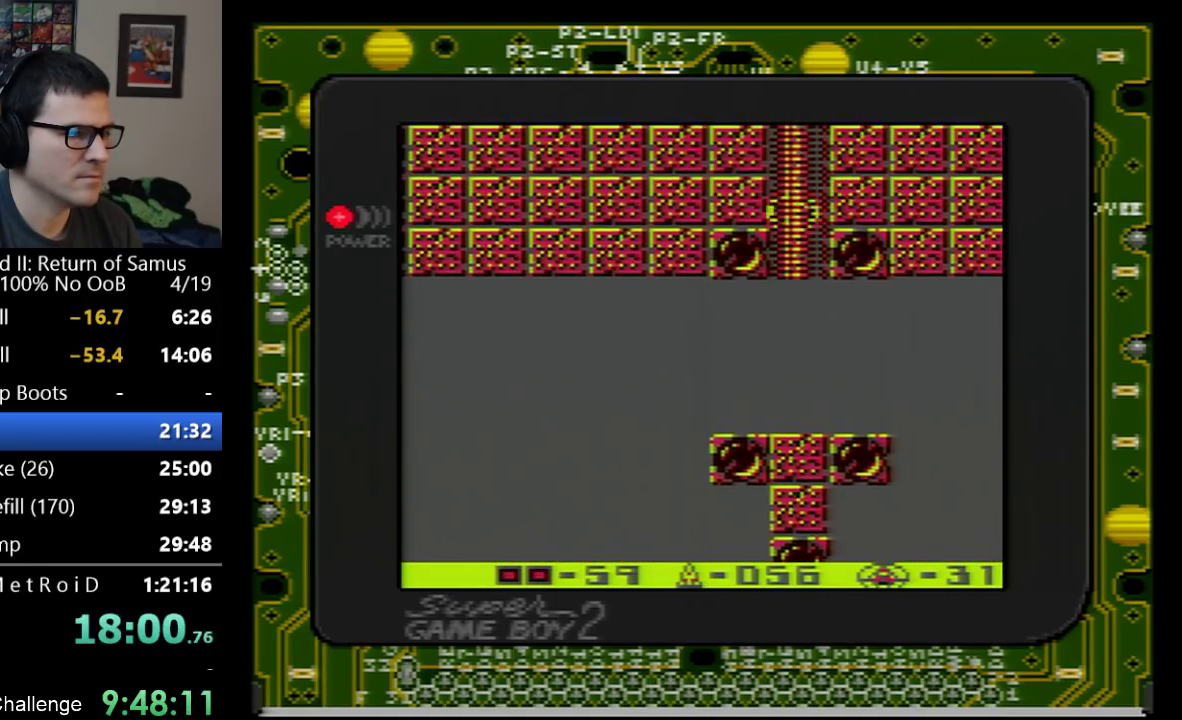
{"buttons": ["A"], "events": [[167, "DPAD_DOWN", "down"], [250, "DPAD_DOWN", "up"]]}
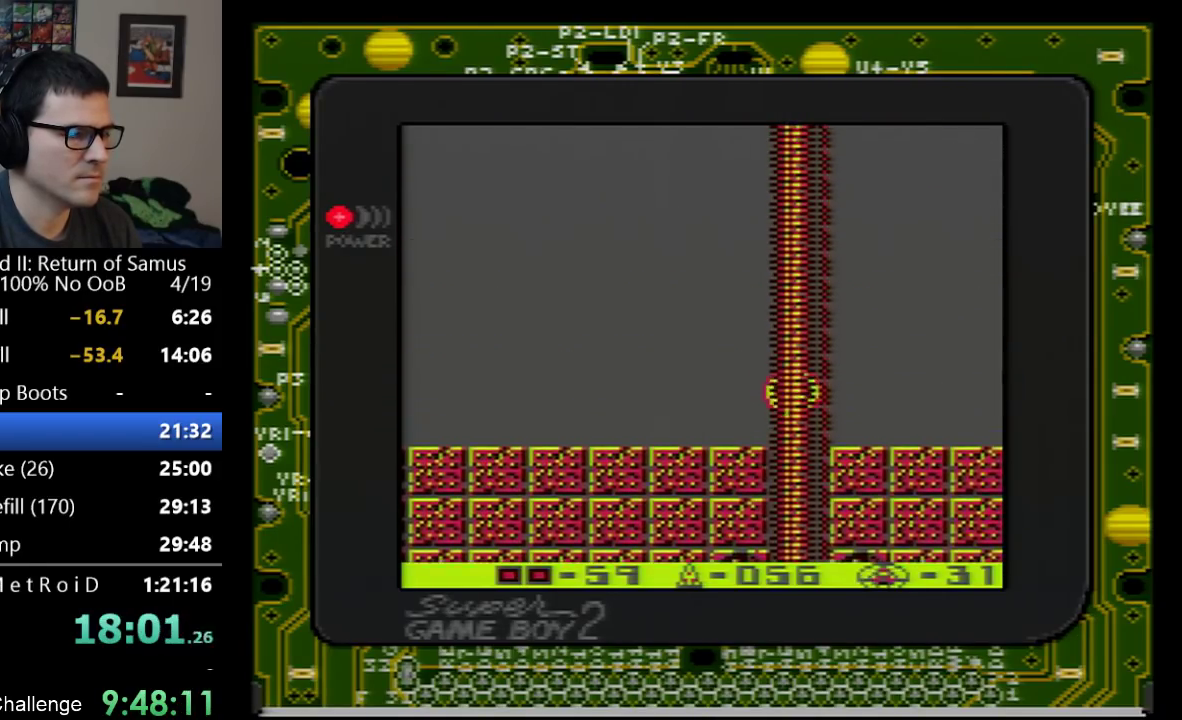
{"buttons": ["DPAD_LEFT"], "events": [[200, "DPAD_DOWN", "down"], [283, "DPAD_DOWN", "up"], [383, "DPAD_LEFT", "down"], [450, "A", "up"]]}
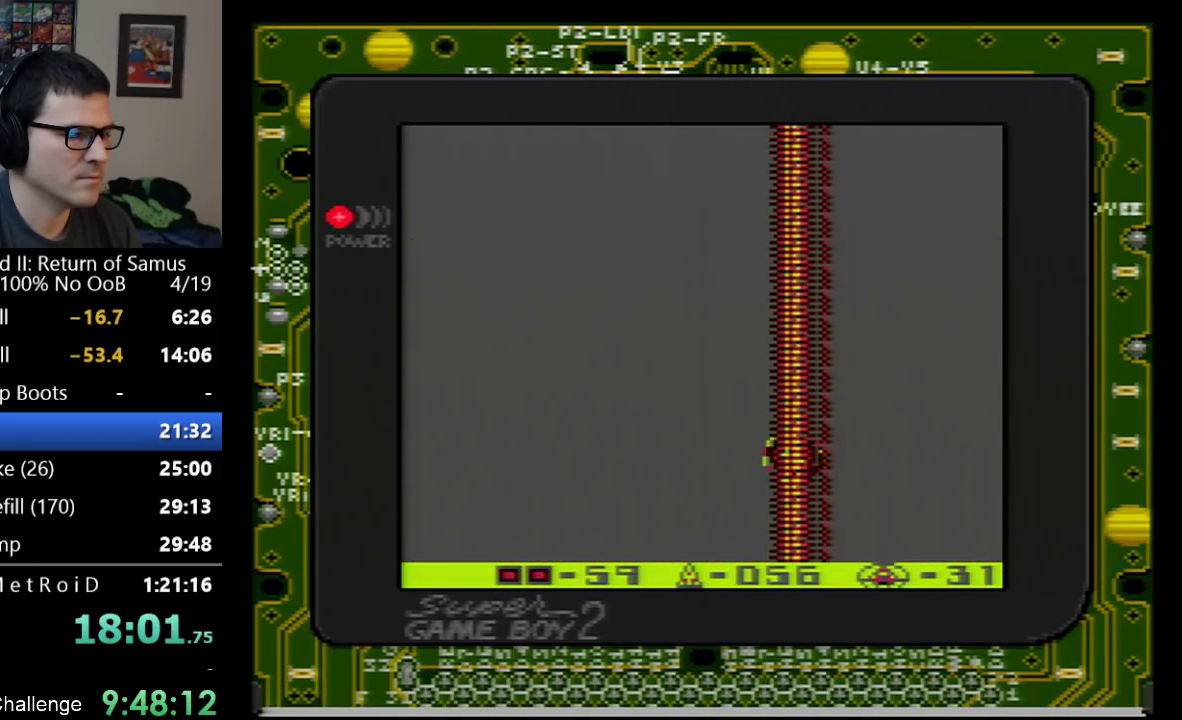
{"buttons": ["DPAD_LEFT"], "events": [[17, "DPAD_LEFT", "up"], [100, "DPAD_UP", "down"], [483, "DPAD_LEFT", "down"], [483, "DPAD_UP", "up"]]}
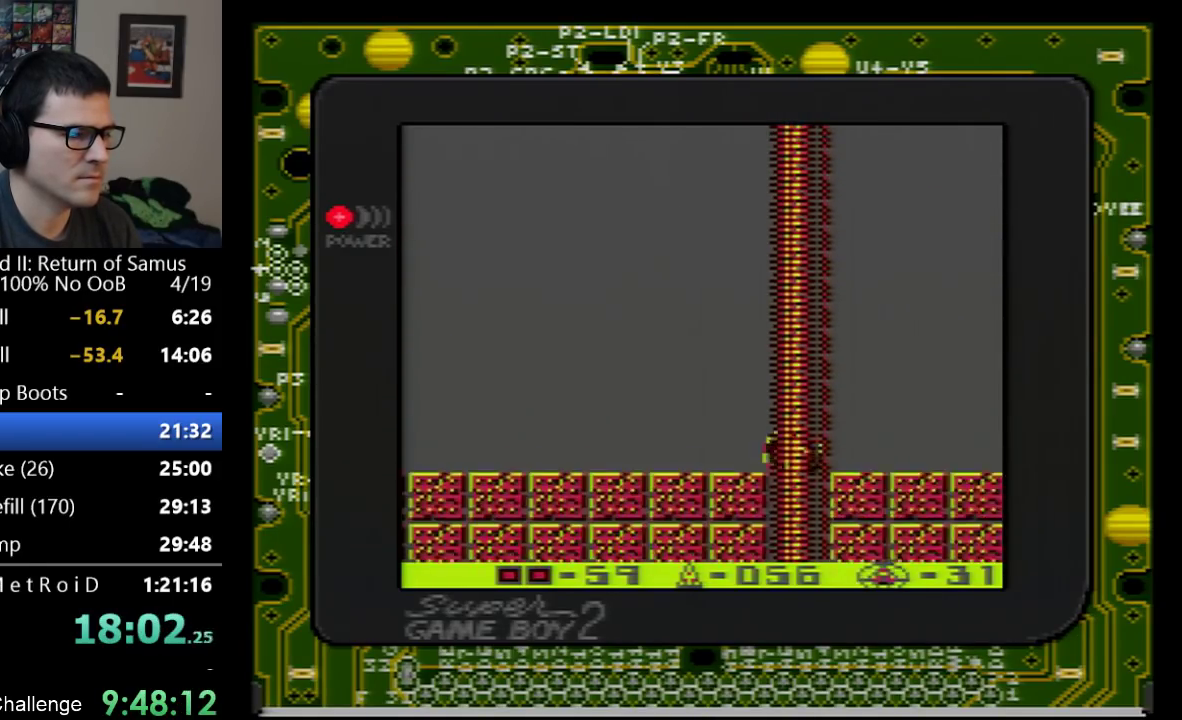
{"buttons": ["DPAD_LEFT"], "events": []}
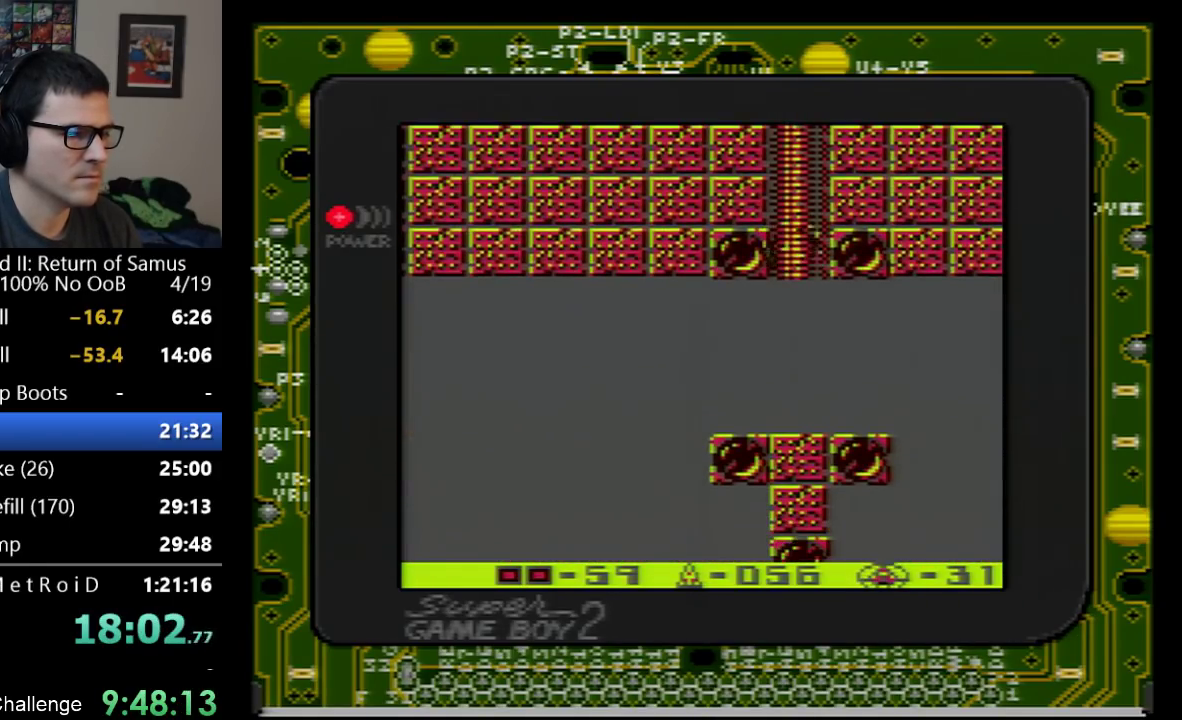
{"buttons": [], "events": [[200, "DPAD_LEFT", "up"], [233, "DPAD_UP", "down"], [317, "DPAD_UP", "up"]]}
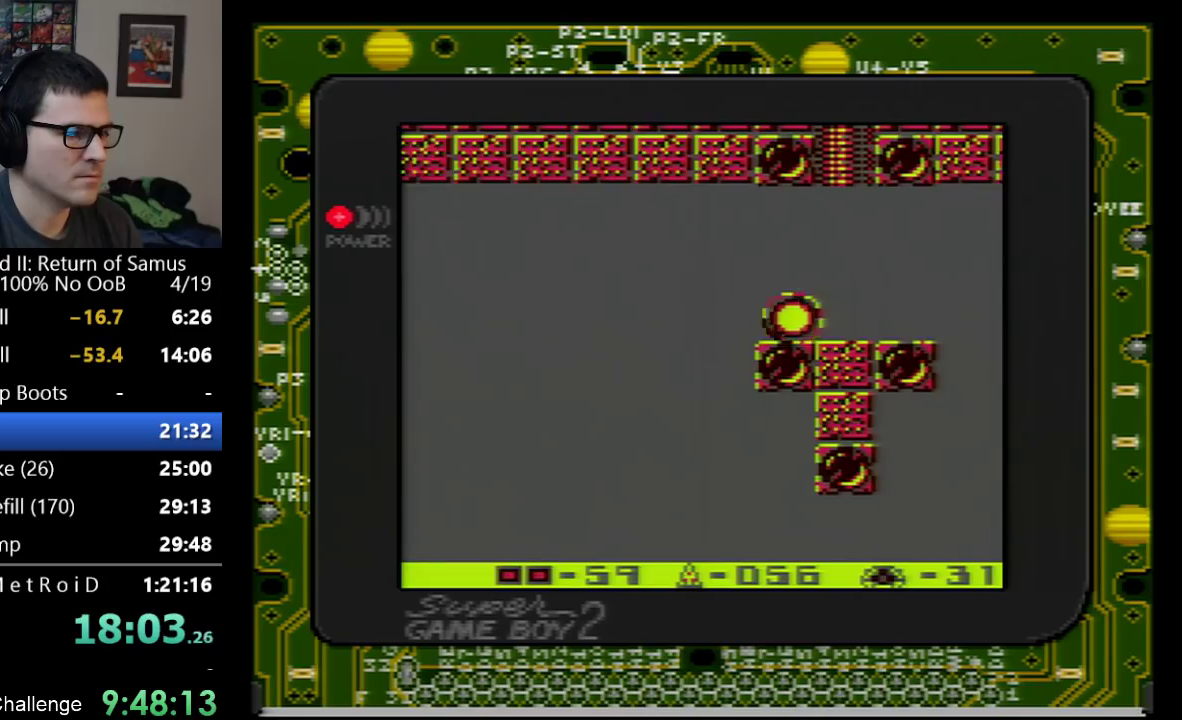
{"buttons": [], "events": [[17, "DPAD_RIGHT", "down"], [100, "A", "down"], [200, "A", "up"], [217, "DPAD_RIGHT", "up"], [317, "DPAD_RIGHT", "down"], [417, "DPAD_RIGHT", "up"]]}
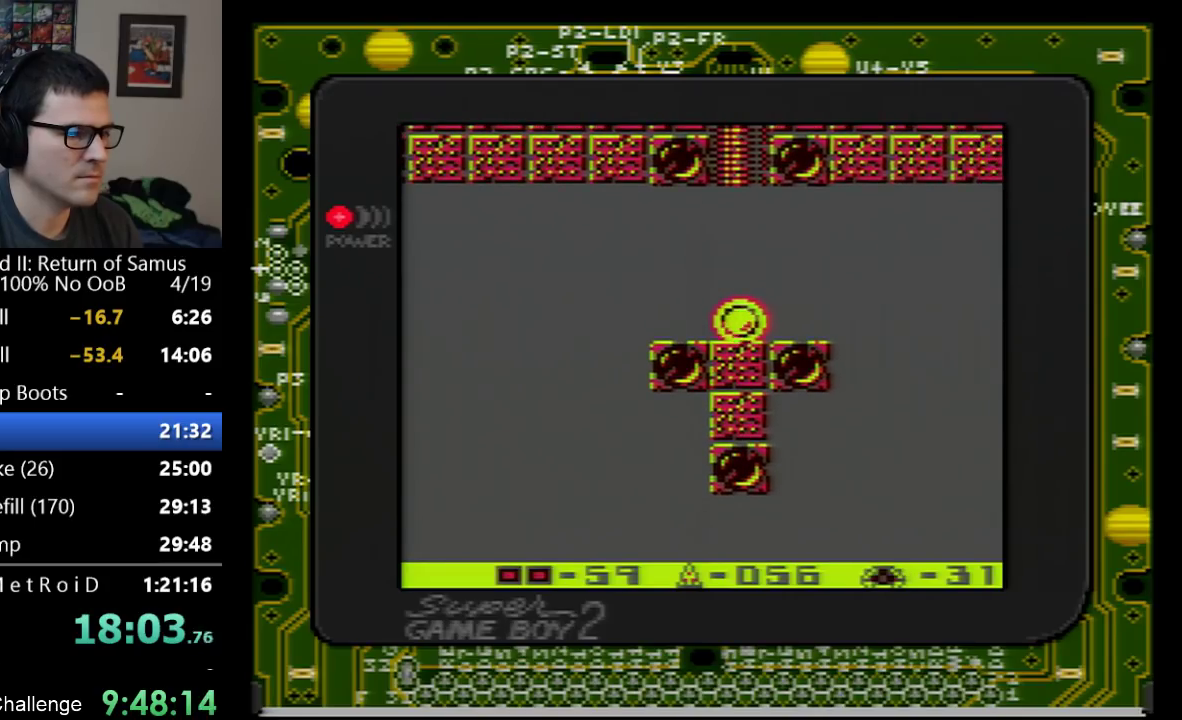
{"buttons": ["A", "DPAD_LEFT"], "events": [[33, "A", "down"], [450, "DPAD_LEFT", "down"]]}
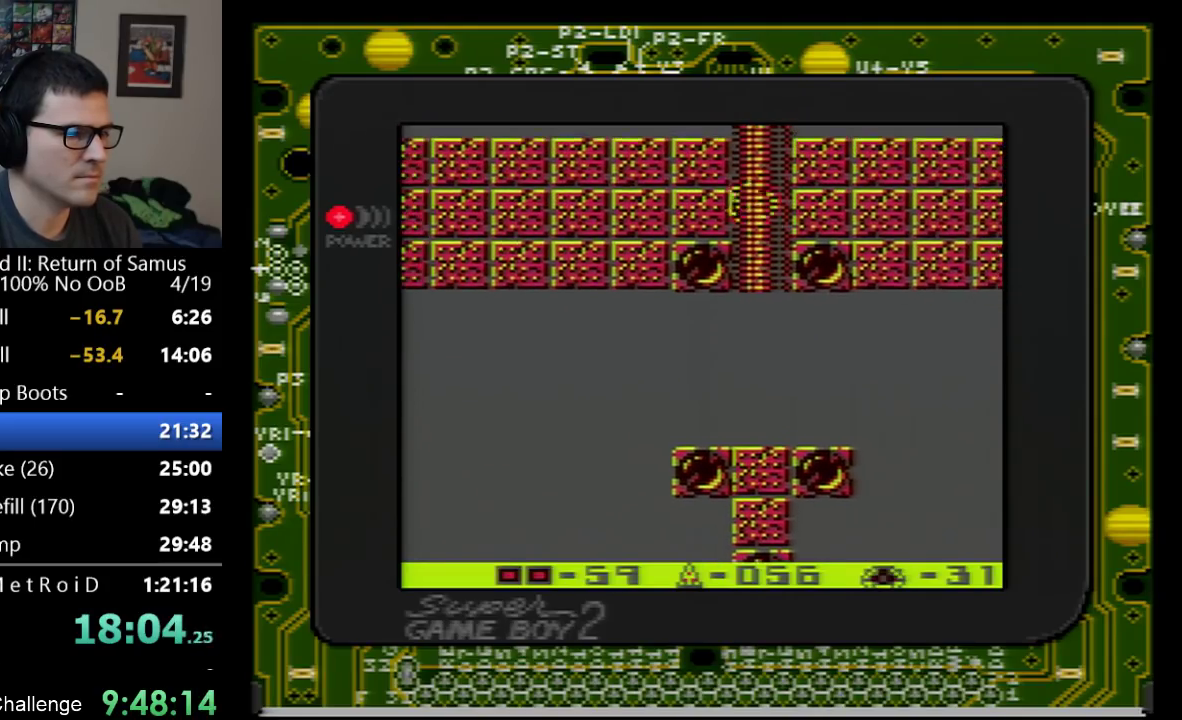
{"buttons": ["A", "DPAD_LEFT"], "events": [[233, "DPAD_DOWN", "down"], [233, "DPAD_LEFT", "up"], [383, "DPAD_DOWN", "up"], [383, "DPAD_LEFT", "down"]]}
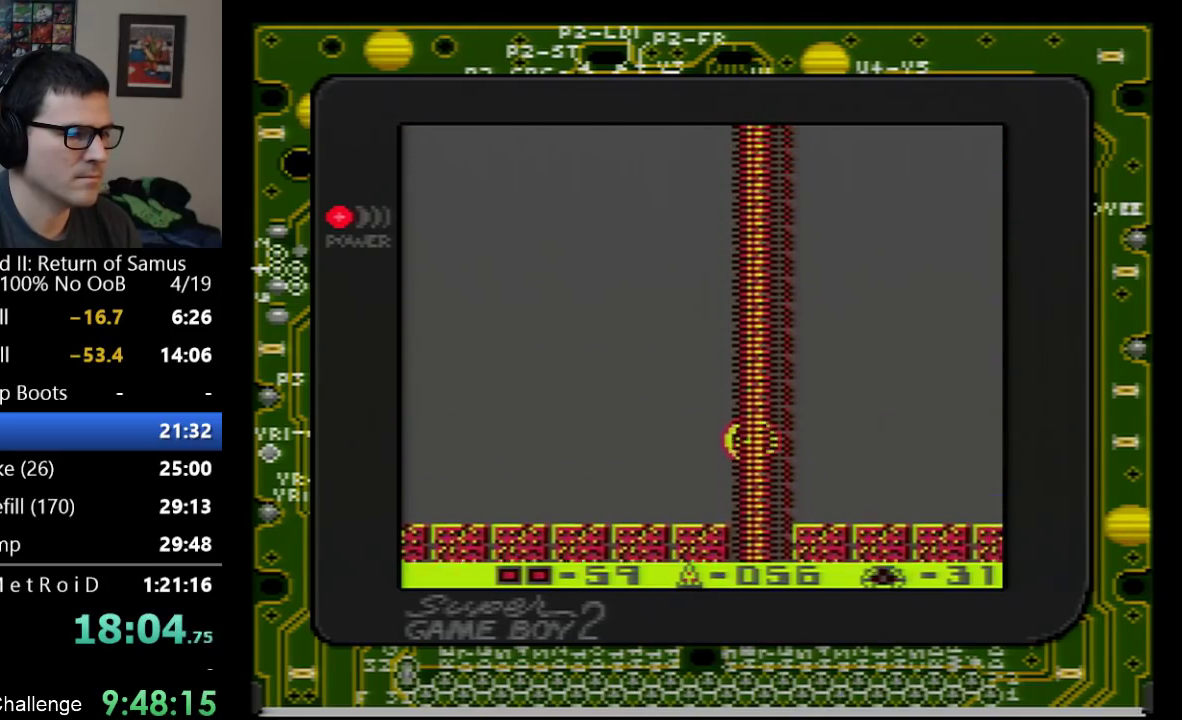
{"buttons": ["DPAD_LEFT"], "events": [[233, "DPAD_DOWN", "down"], [383, "DPAD_DOWN", "up"], [483, "A", "up"]]}
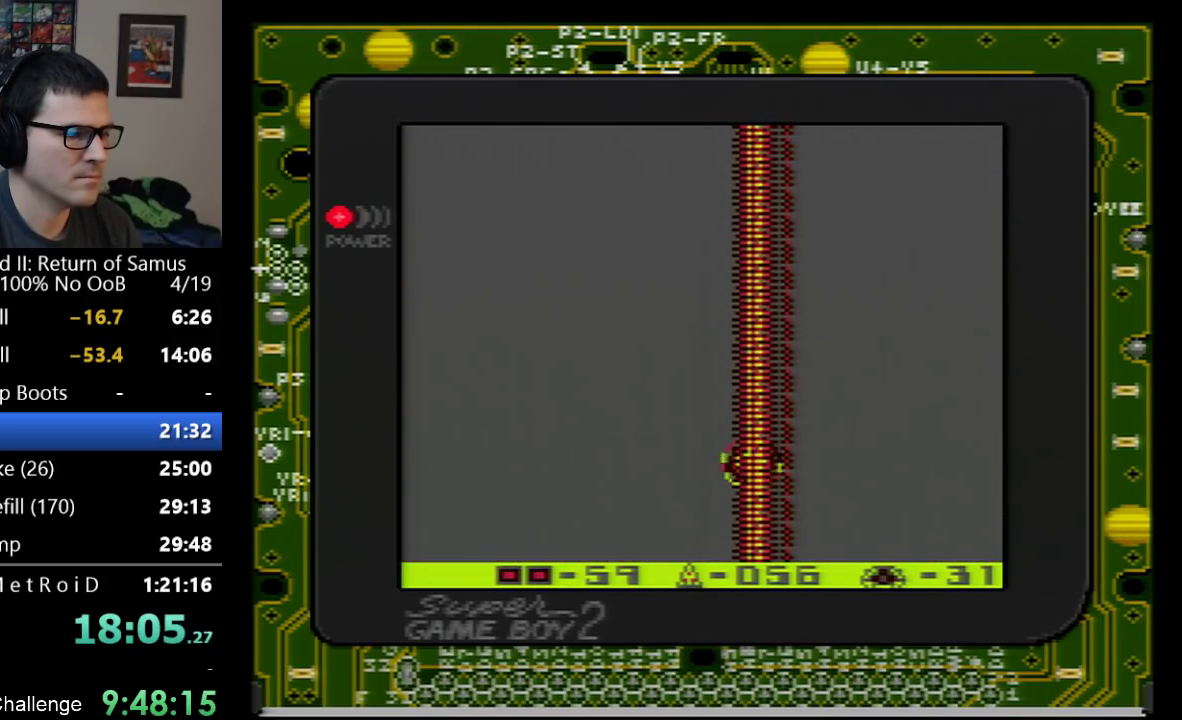
{"buttons": ["DPAD_UP"], "events": [[33, "DPAD_LEFT", "up"], [67, "DPAD_UP", "down"]]}
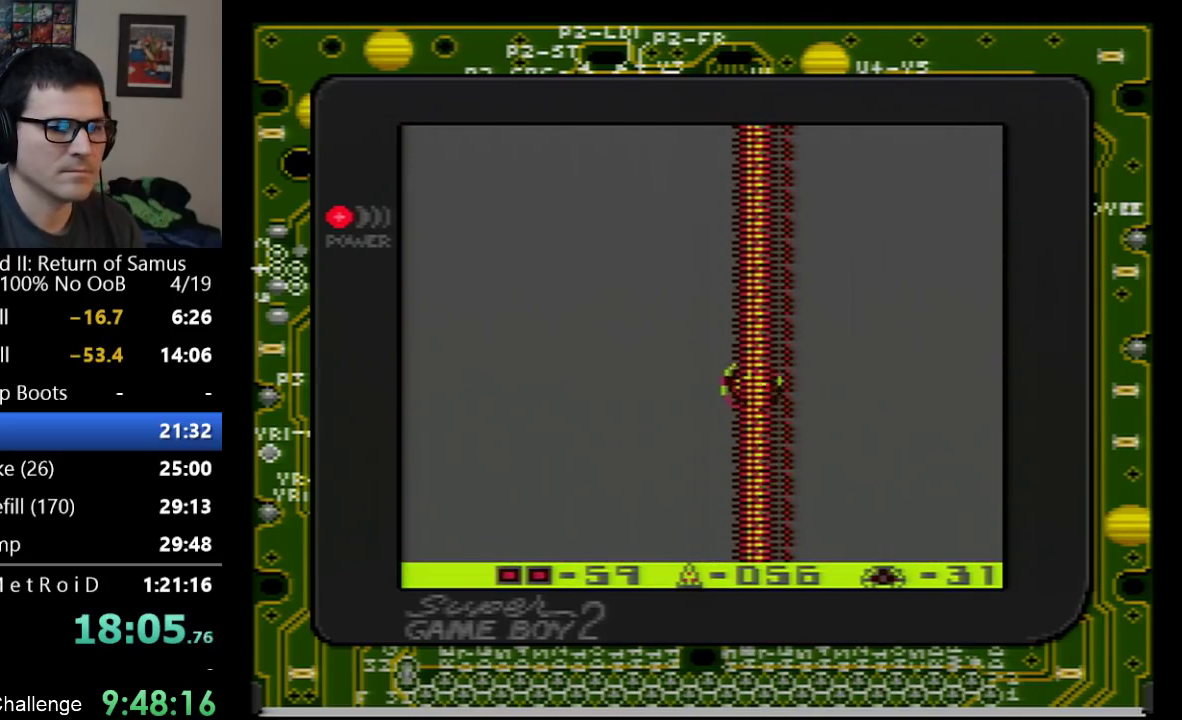
{"buttons": ["DPAD_UP"], "events": []}
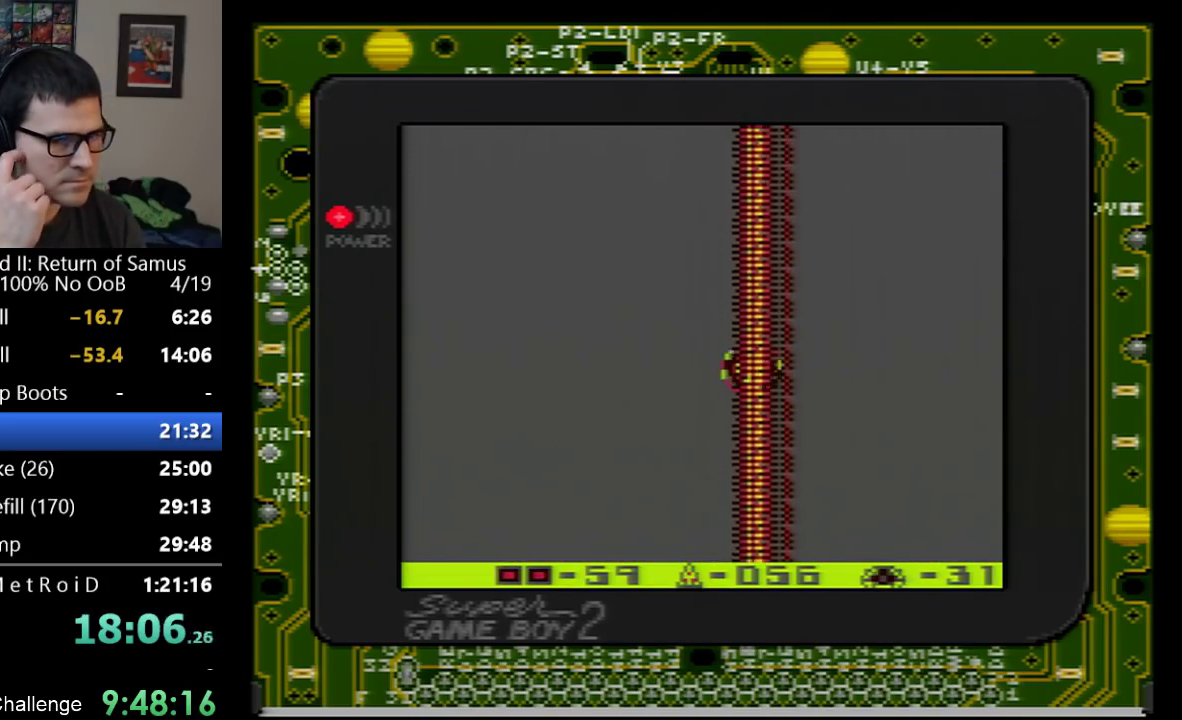
{"buttons": ["DPAD_UP"], "events": []}
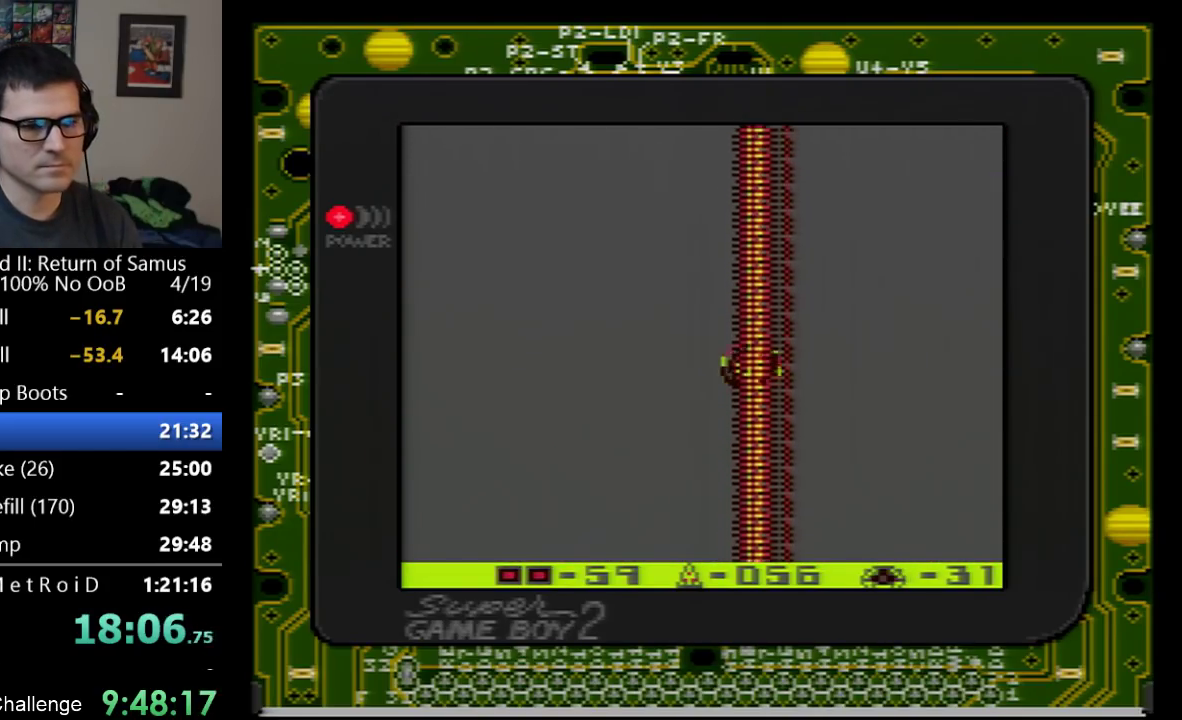
{"buttons": ["DPAD_UP"], "events": []}